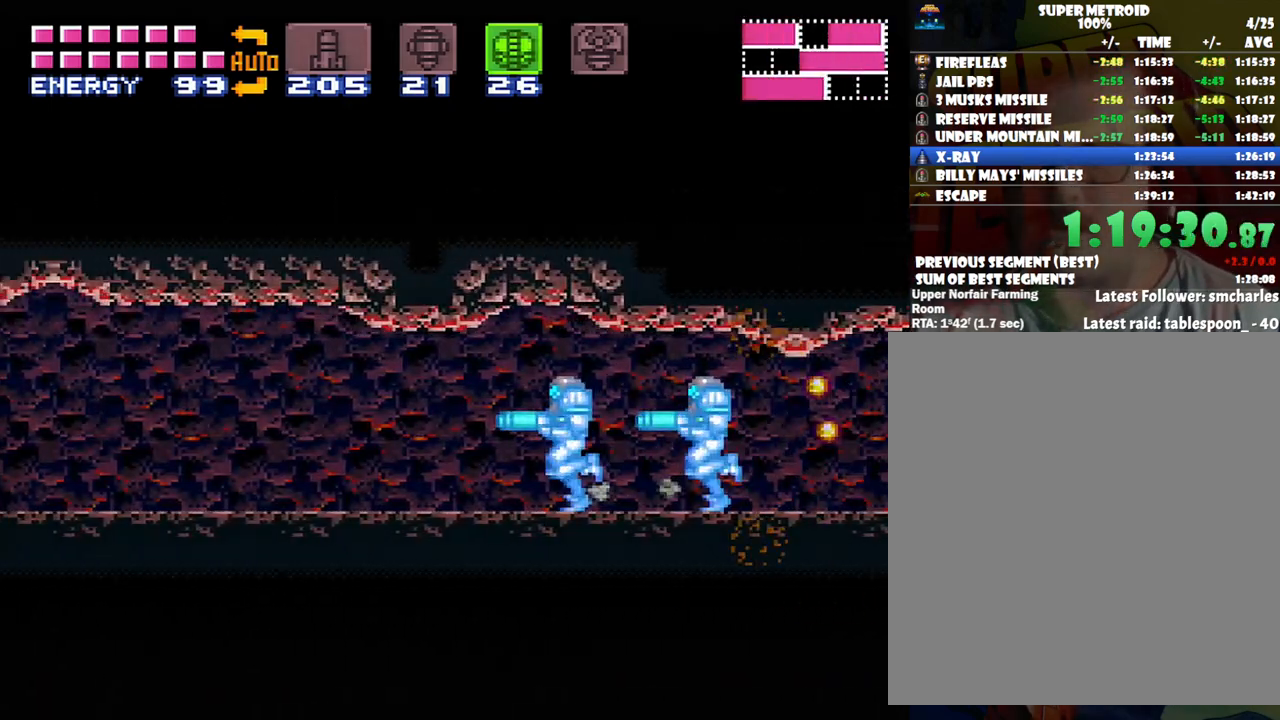
Gameplay with a controller (Nintendo layout); each line is a JSON object with the inputs held at the frame after it. "events" lists button and stick changes between this image and that frame as [ms after this image, input, new state], when the widget could be followed in between. Not read: L3 R3.
{"buttons": ["A", "DPAD_LEFT"], "events": [[100, "Y", "up"]]}
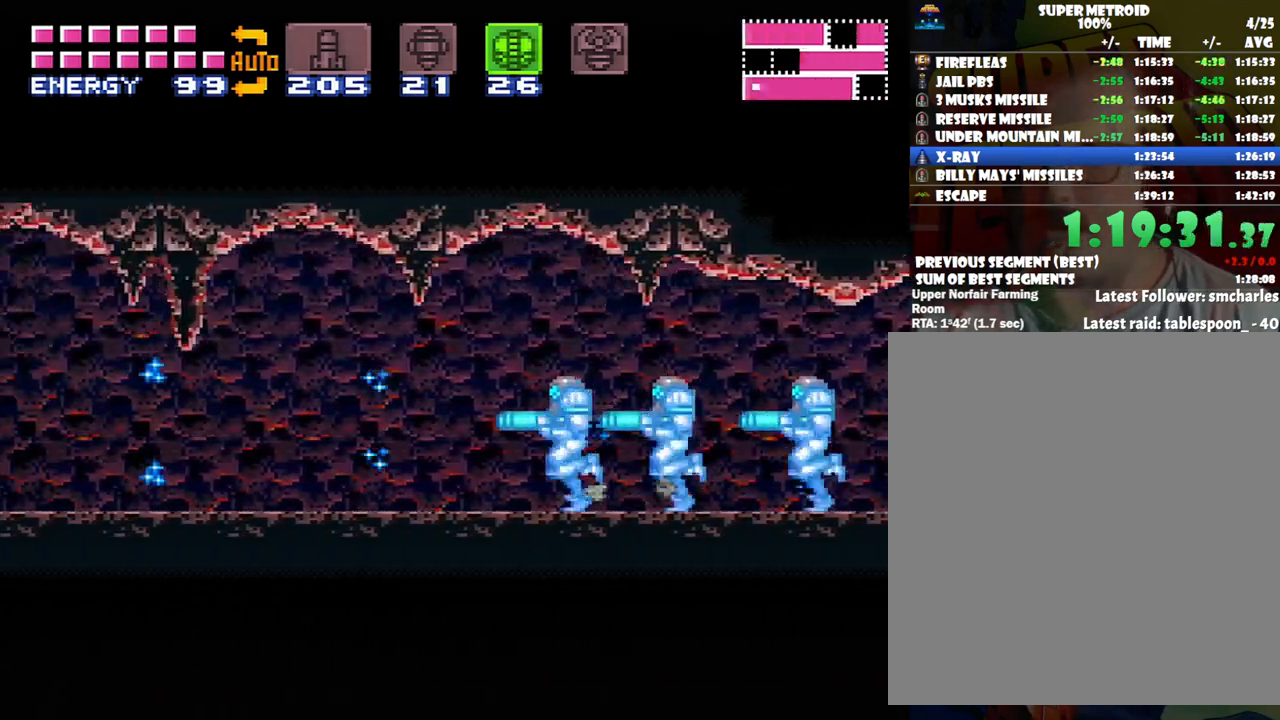
{"buttons": ["B", "DPAD_LEFT"], "events": [[467, "A", "up"], [467, "B", "down"]]}
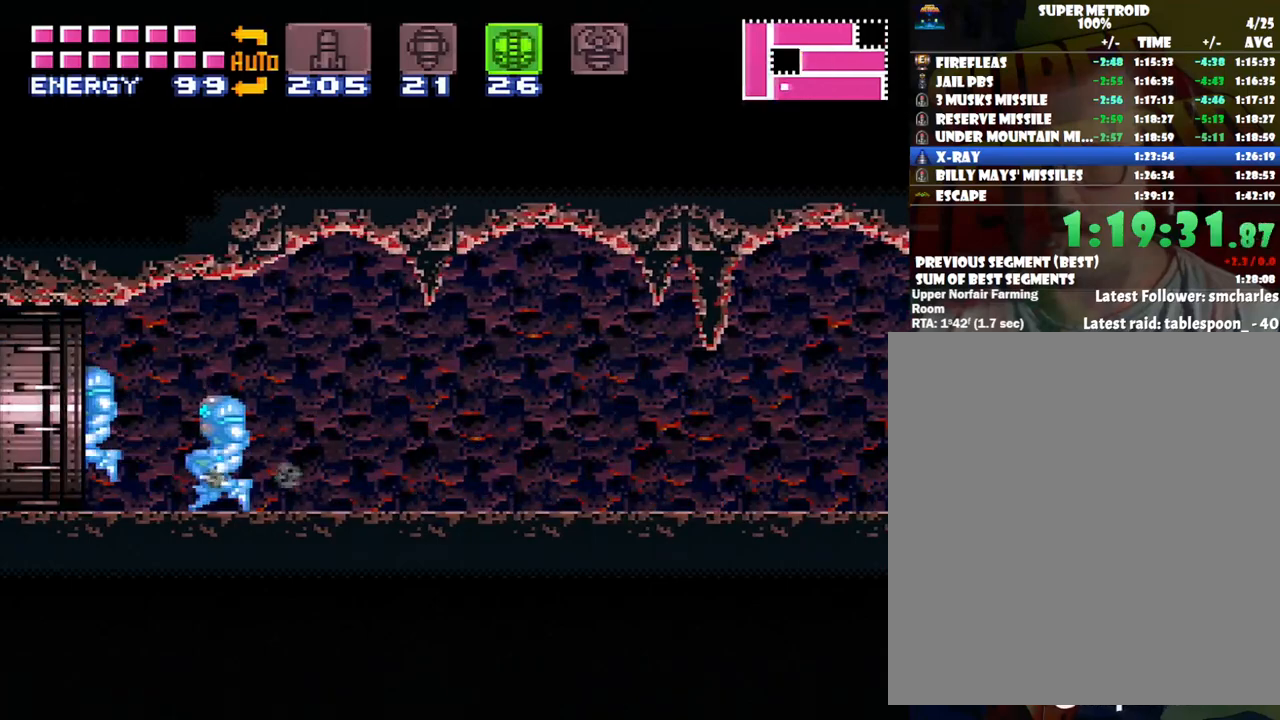
{"buttons": ["DPAD_DOWN"], "events": [[17, "DPAD_DOWN", "down"], [17, "DPAD_LEFT", "up"], [250, "B", "up"]]}
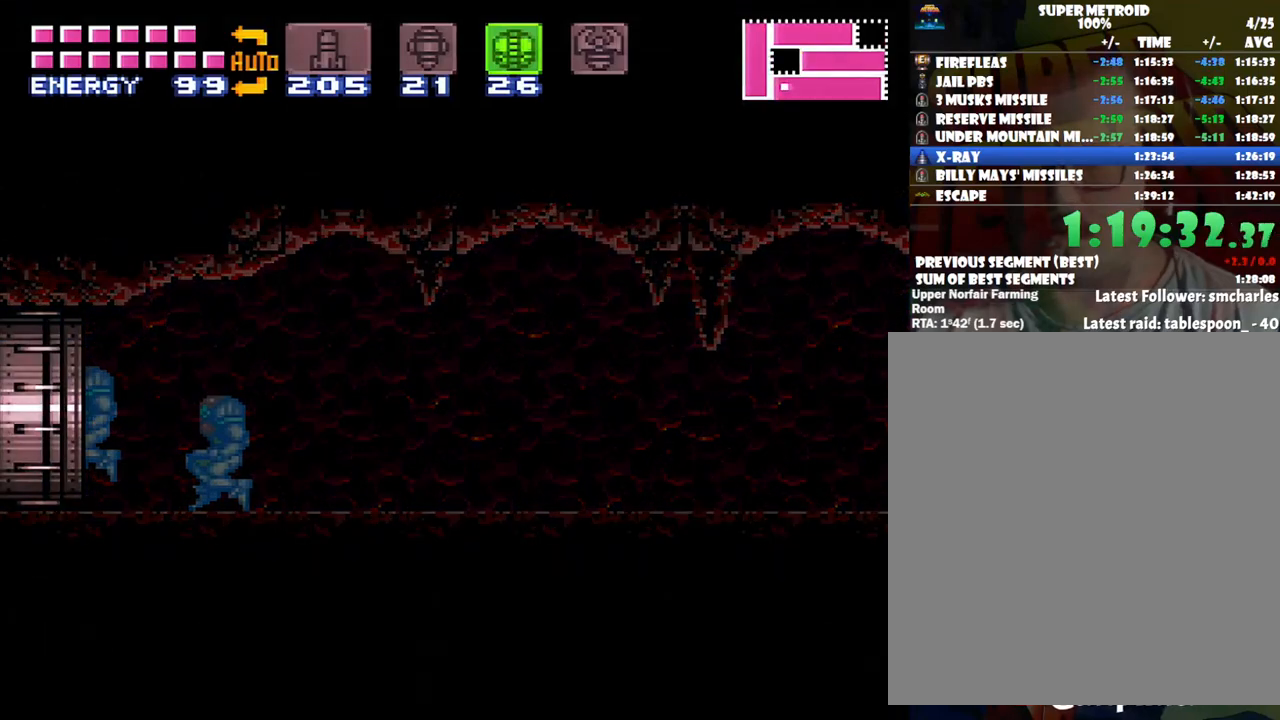
{"buttons": ["DPAD_DOWN"], "events": []}
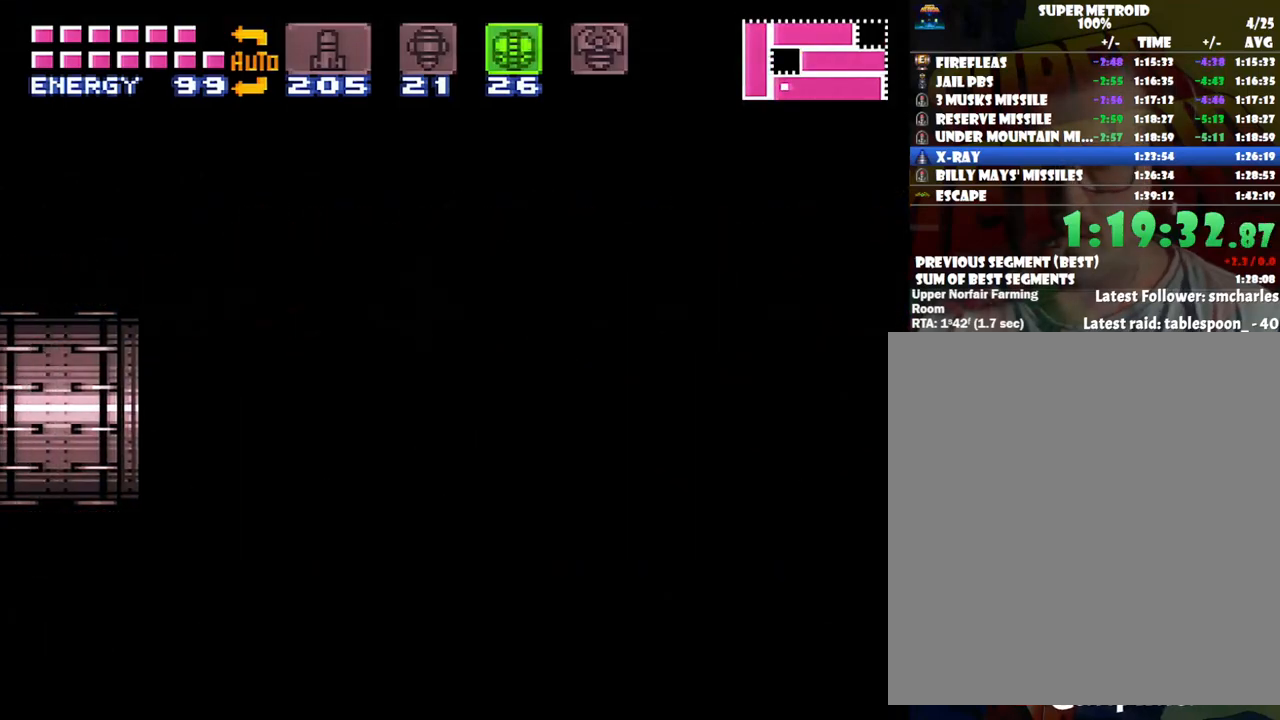
{"buttons": ["DPAD_DOWN"], "events": []}
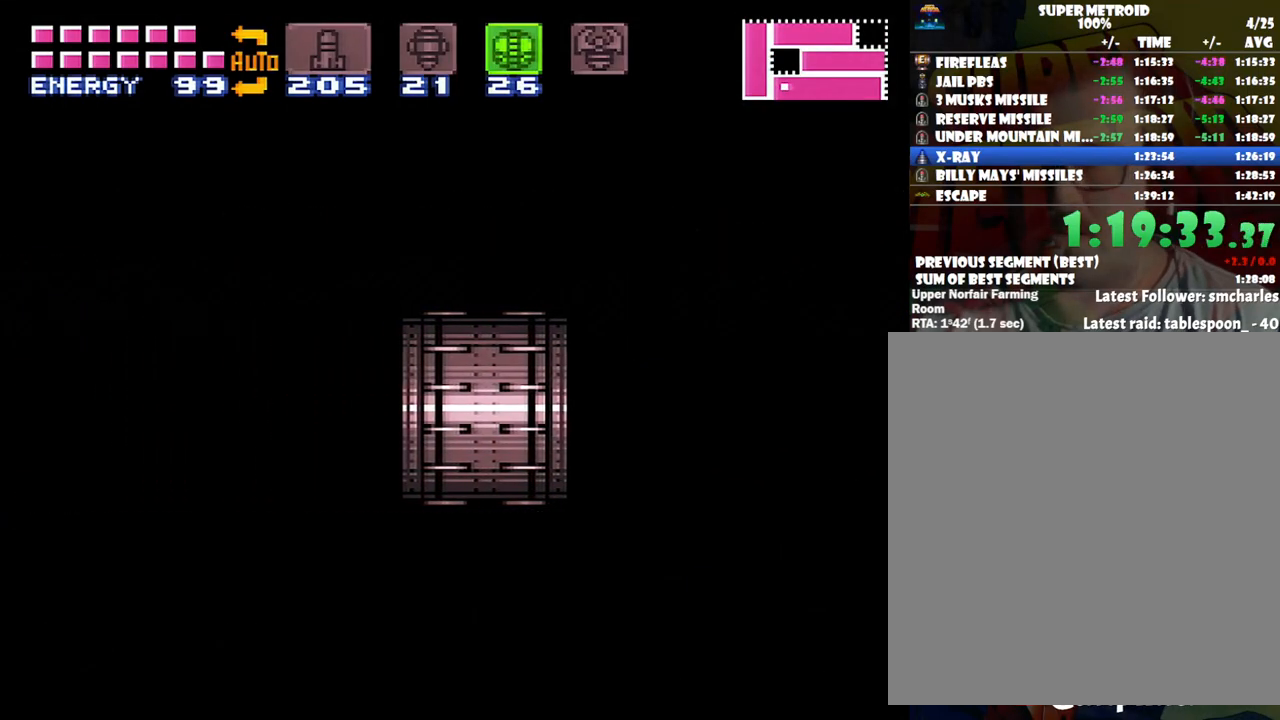
{"buttons": ["L1", "DPAD_DOWN"], "events": [[467, "L1", "down"]]}
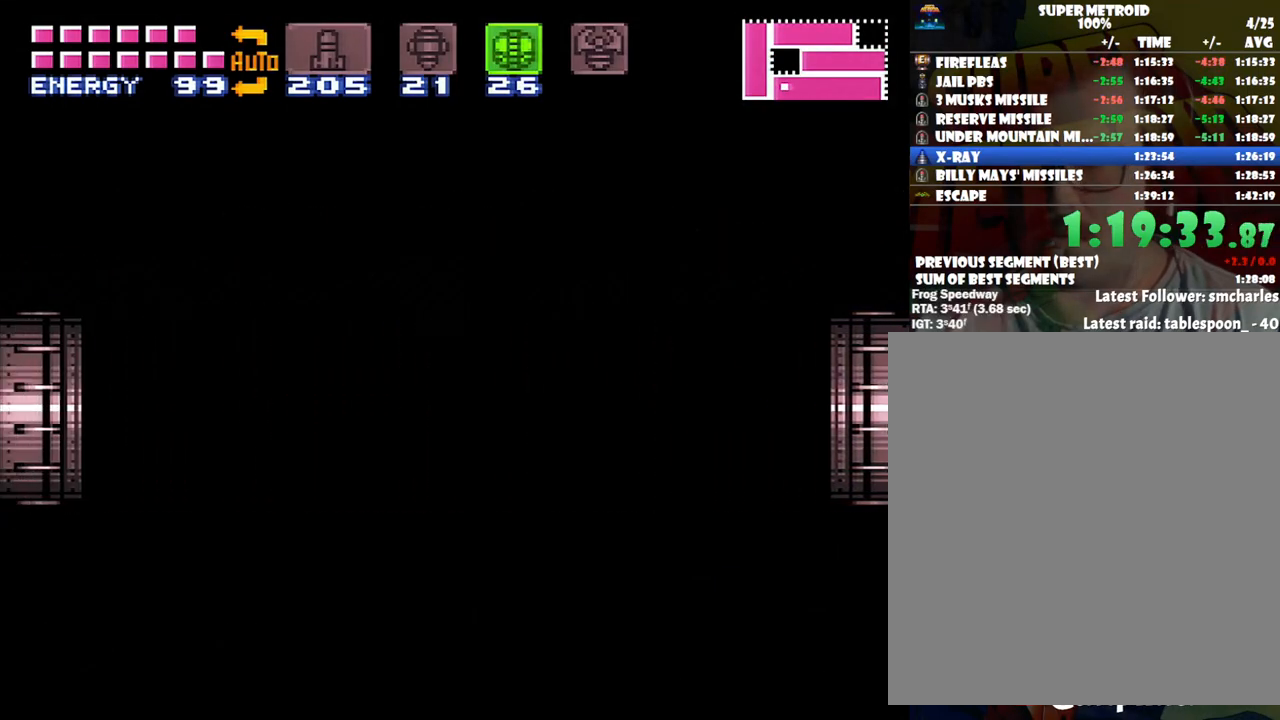
{"buttons": ["L1", "DPAD_DOWN"], "events": []}
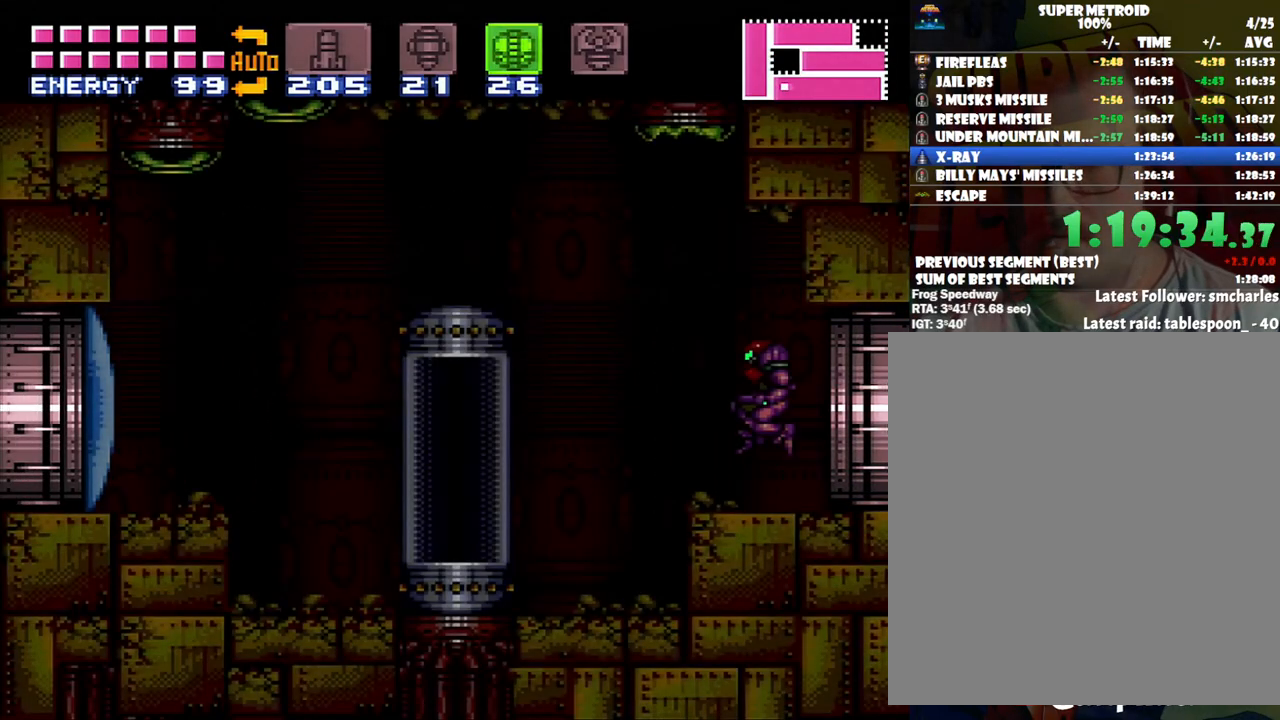
{"buttons": ["L1", "DPAD_DOWN"], "events": []}
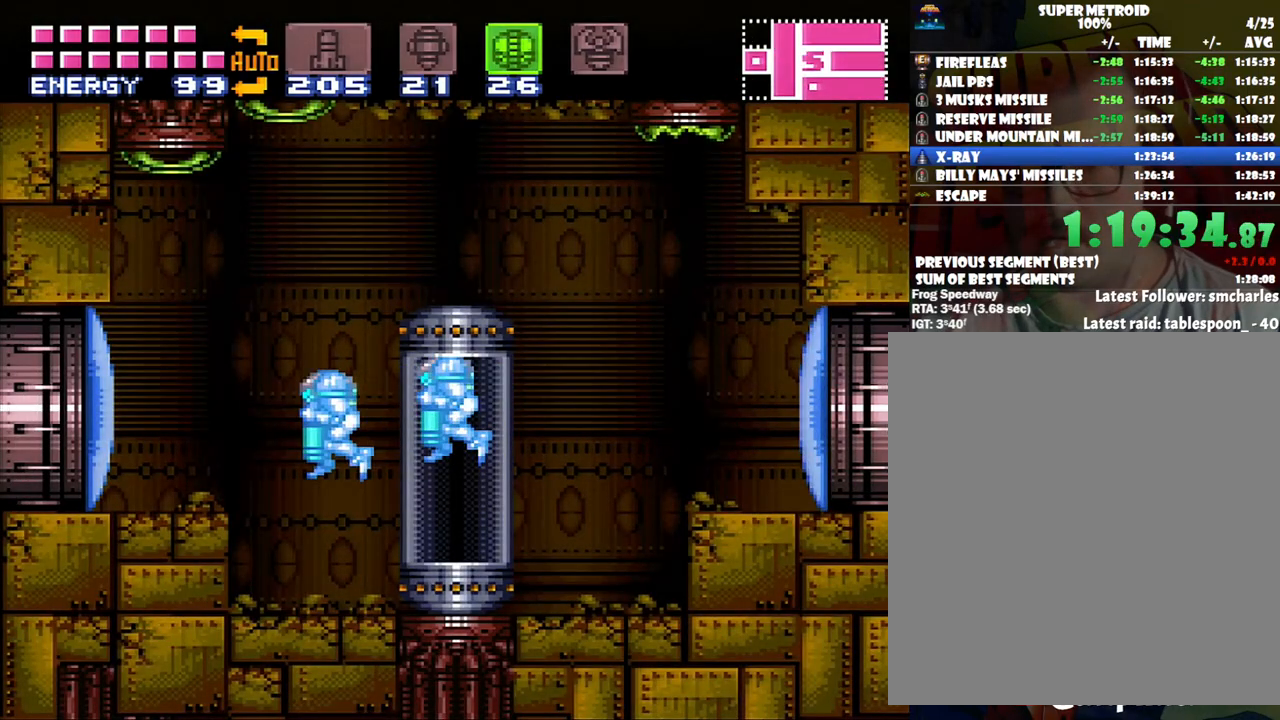
{"buttons": ["A", "DPAD_LEFT"], "events": [[100, "DPAD_LEFT", "down"], [133, "DPAD_DOWN", "up"], [133, "L1", "up"], [167, "DPAD_LEFT", "up"], [167, "Y", "down"], [233, "Y", "up"], [500, "A", "down"], [500, "DPAD_LEFT", "down"]]}
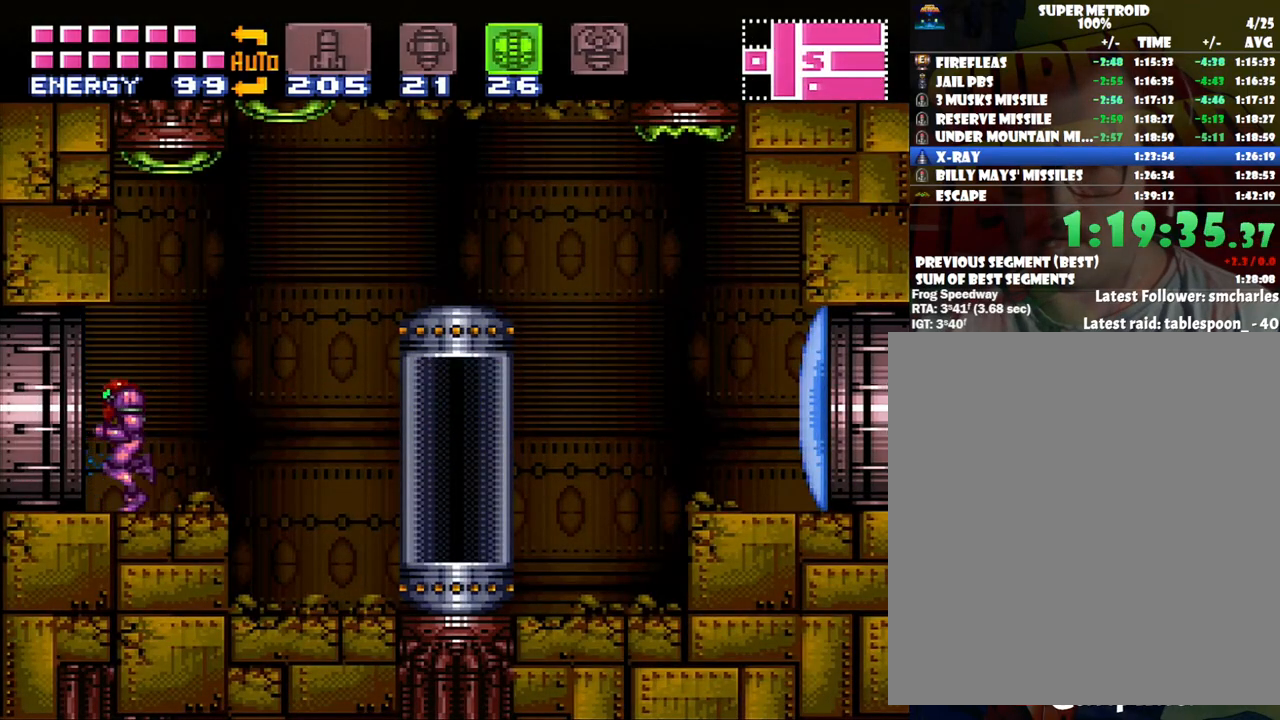
{"buttons": ["DPAD_RIGHT"], "events": [[383, "DPAD_LEFT", "up"], [483, "A", "up"], [483, "DPAD_RIGHT", "down"]]}
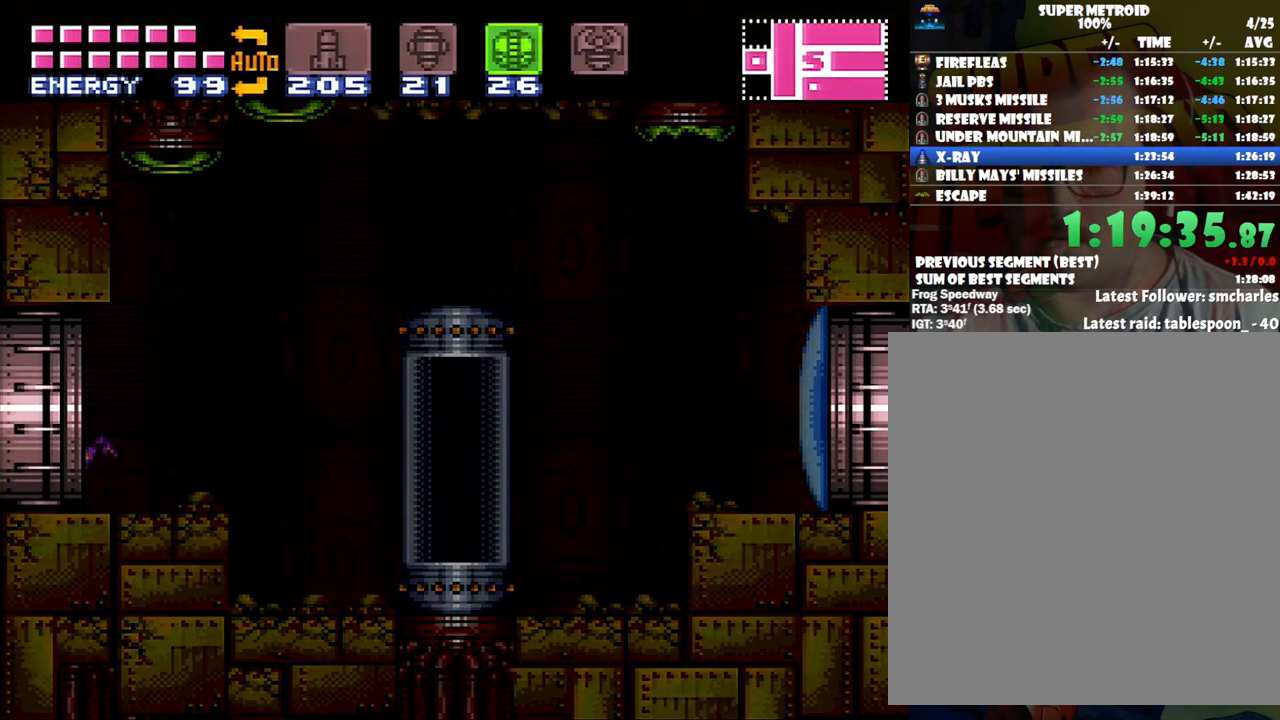
{"buttons": ["B", "DPAD_RIGHT"], "events": [[200, "B", "down"]]}
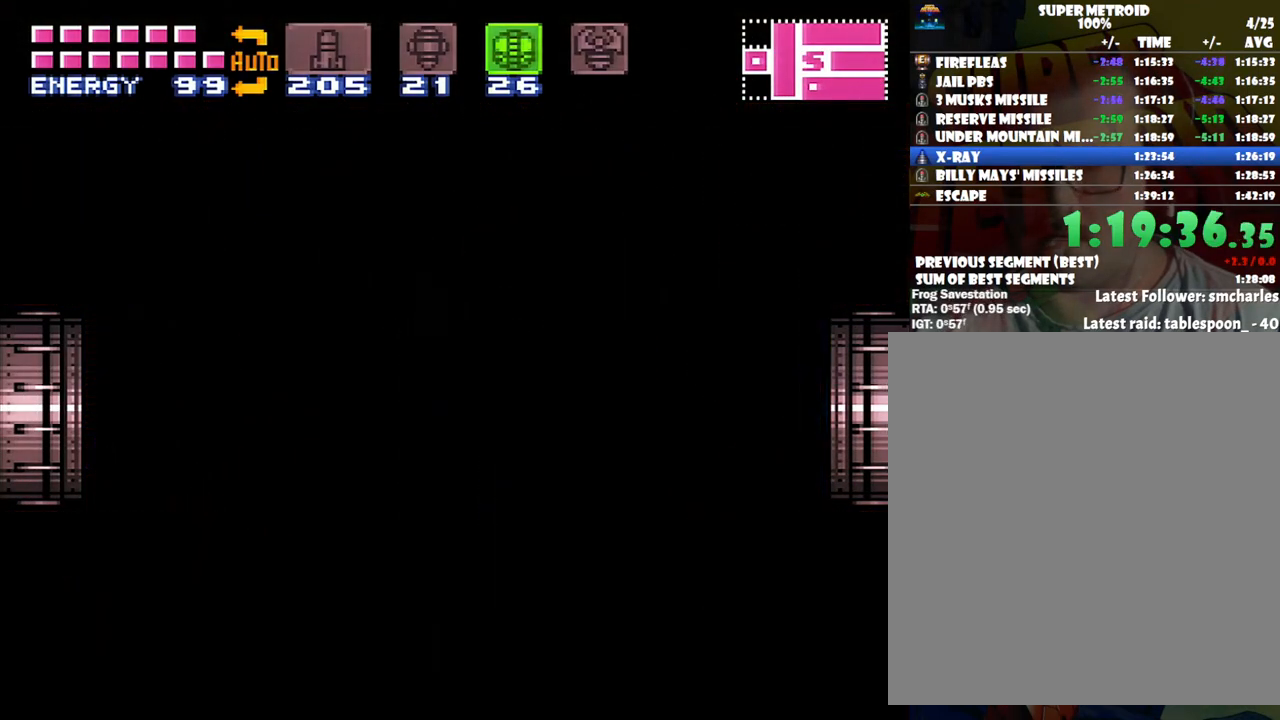
{"buttons": ["B", "DPAD_RIGHT"], "events": [[83, "B", "up"], [383, "B", "down"]]}
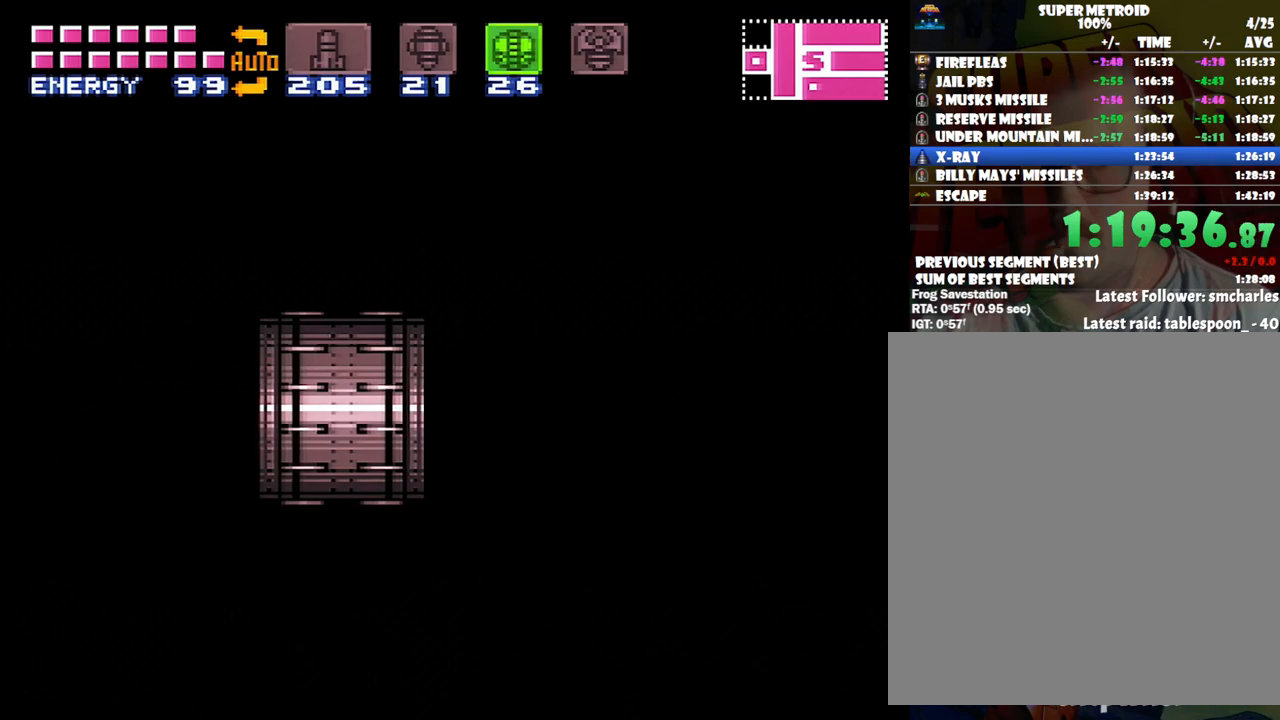
{"buttons": ["DPAD_RIGHT"], "events": [[67, "B", "up"], [350, "B", "down"], [500, "B", "up"]]}
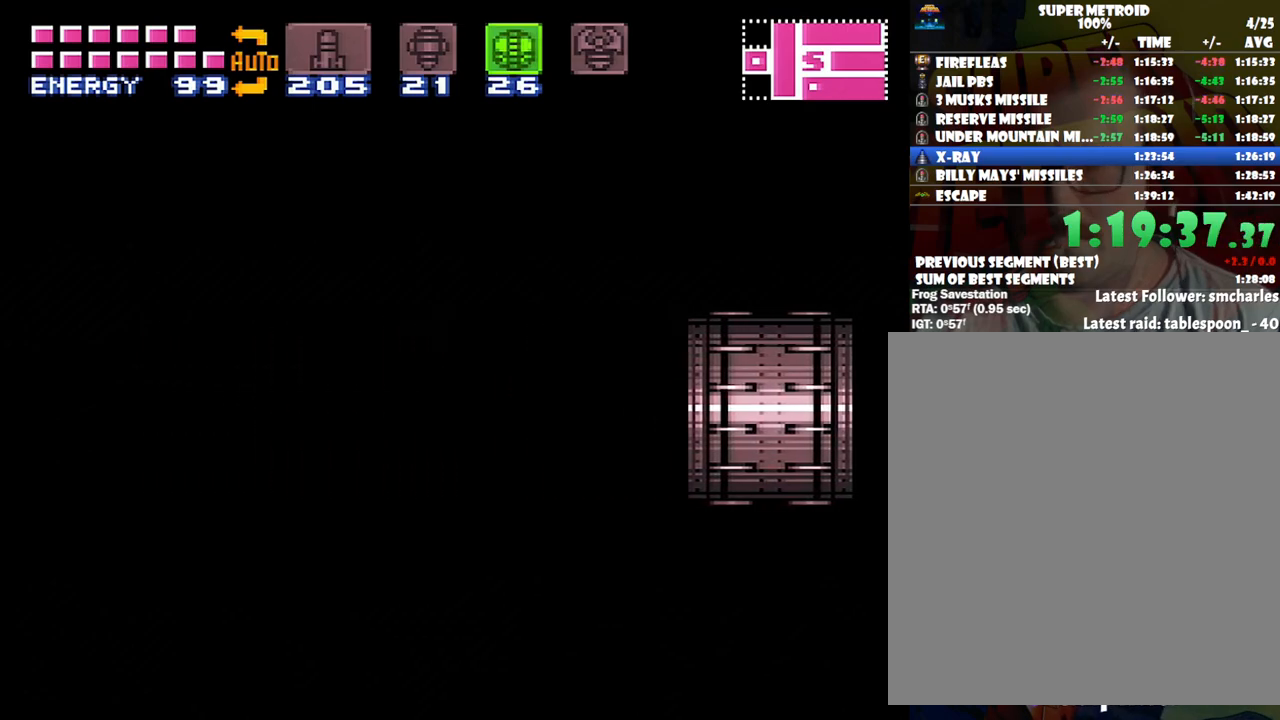
{"buttons": ["B", "DPAD_RIGHT"], "events": [[117, "B", "down"], [283, "B", "up"], [450, "B", "down"]]}
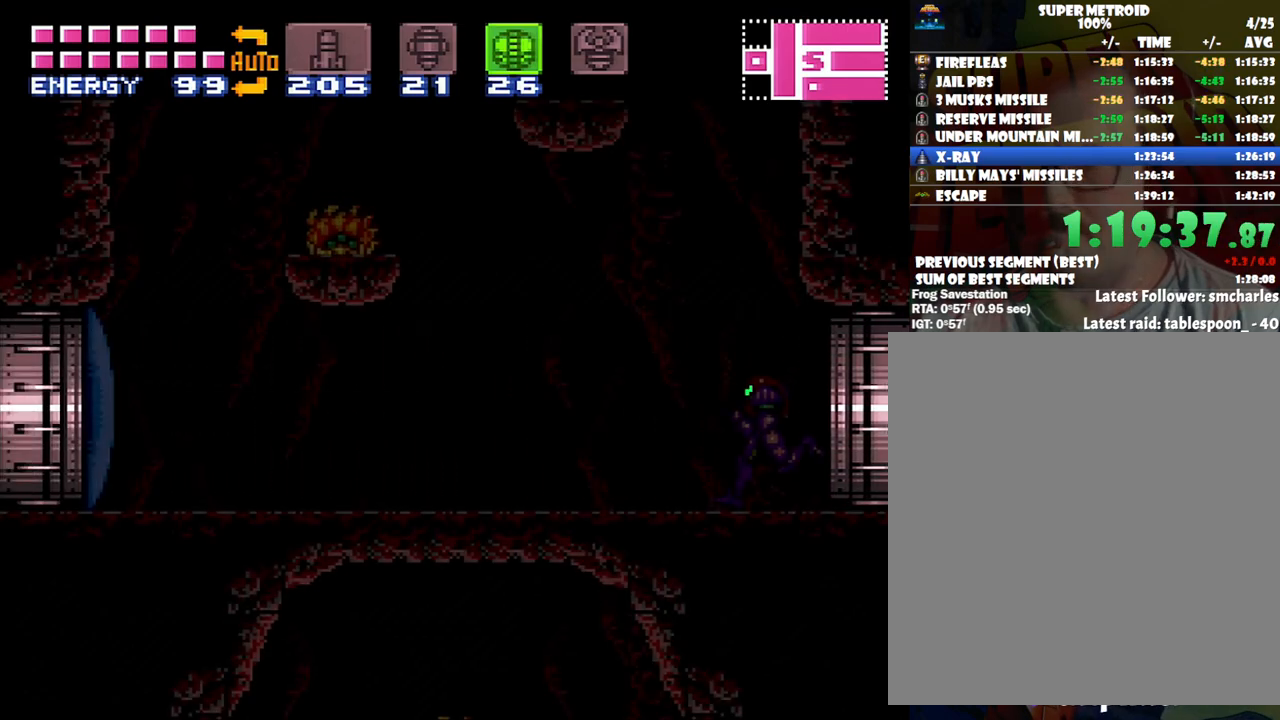
{"buttons": ["B", "DPAD_RIGHT"], "events": [[100, "B", "up"], [450, "B", "down"]]}
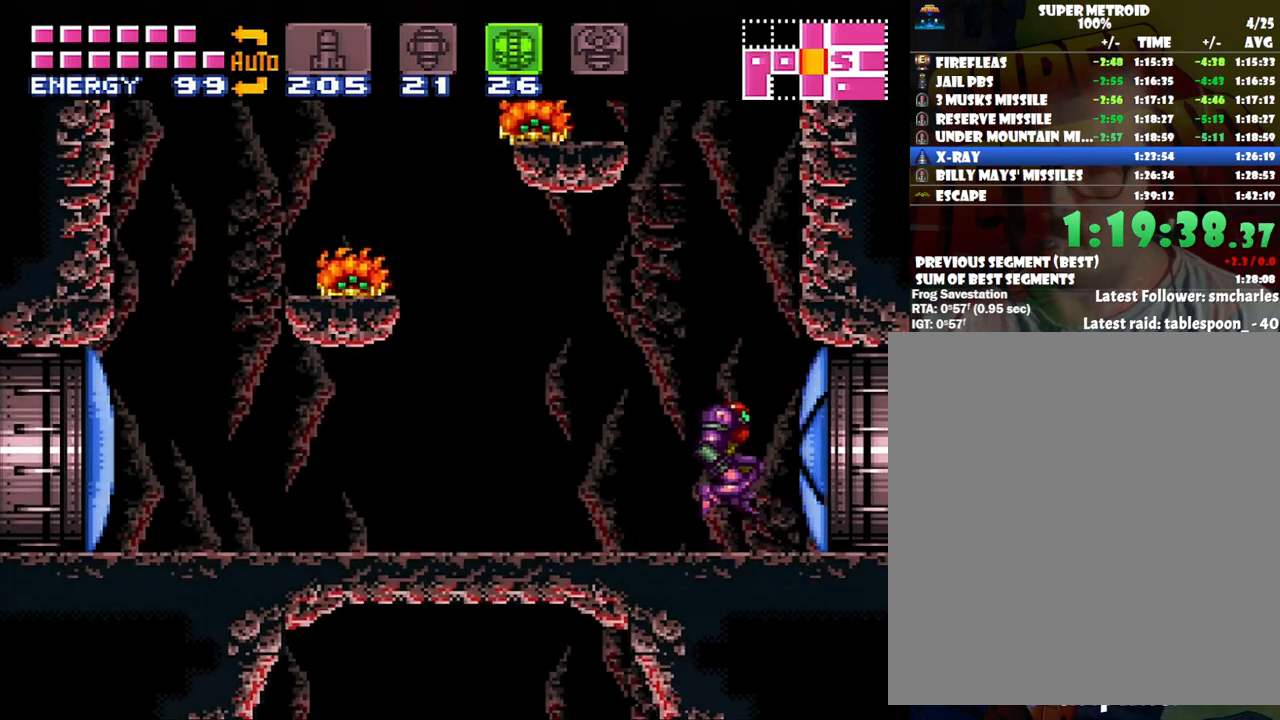
{"buttons": ["B", "DPAD_LEFT"], "events": [[250, "DPAD_RIGHT", "up"], [350, "B", "up"], [350, "DPAD_LEFT", "down"], [417, "B", "down"]]}
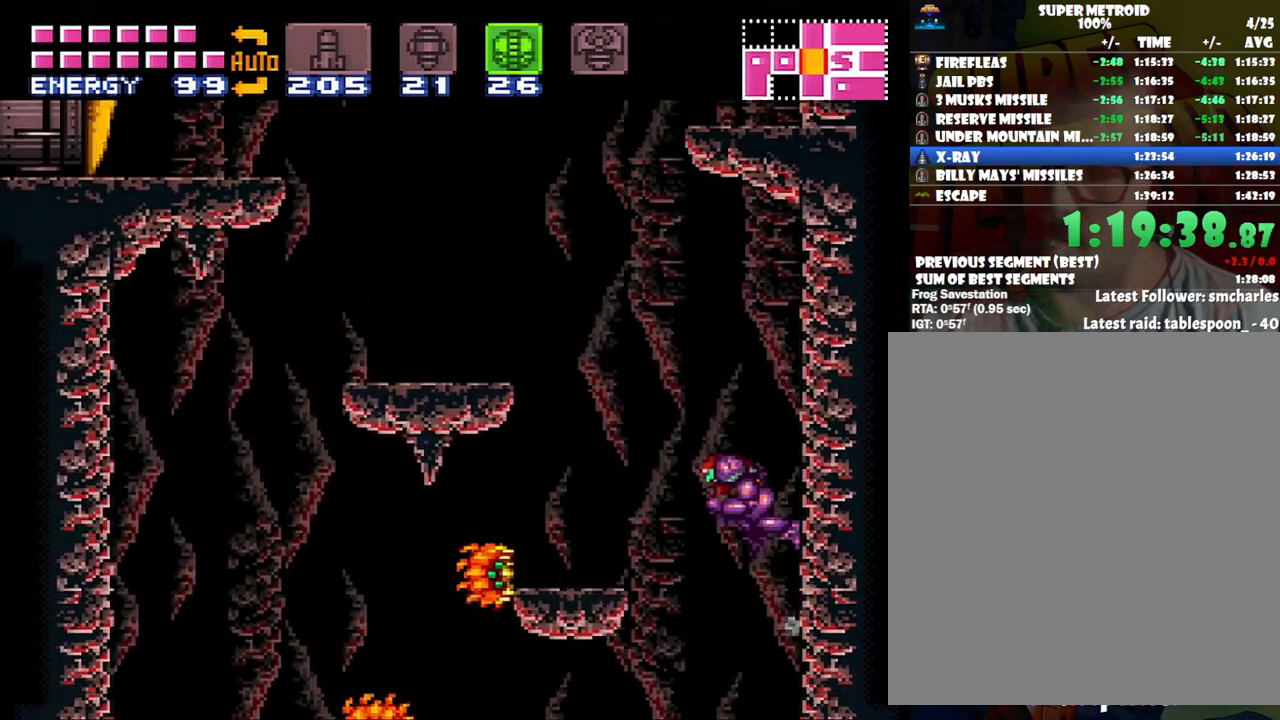
{"buttons": ["B", "DPAD_RIGHT"], "events": [[350, "DPAD_LEFT", "up"], [417, "DPAD_RIGHT", "down"]]}
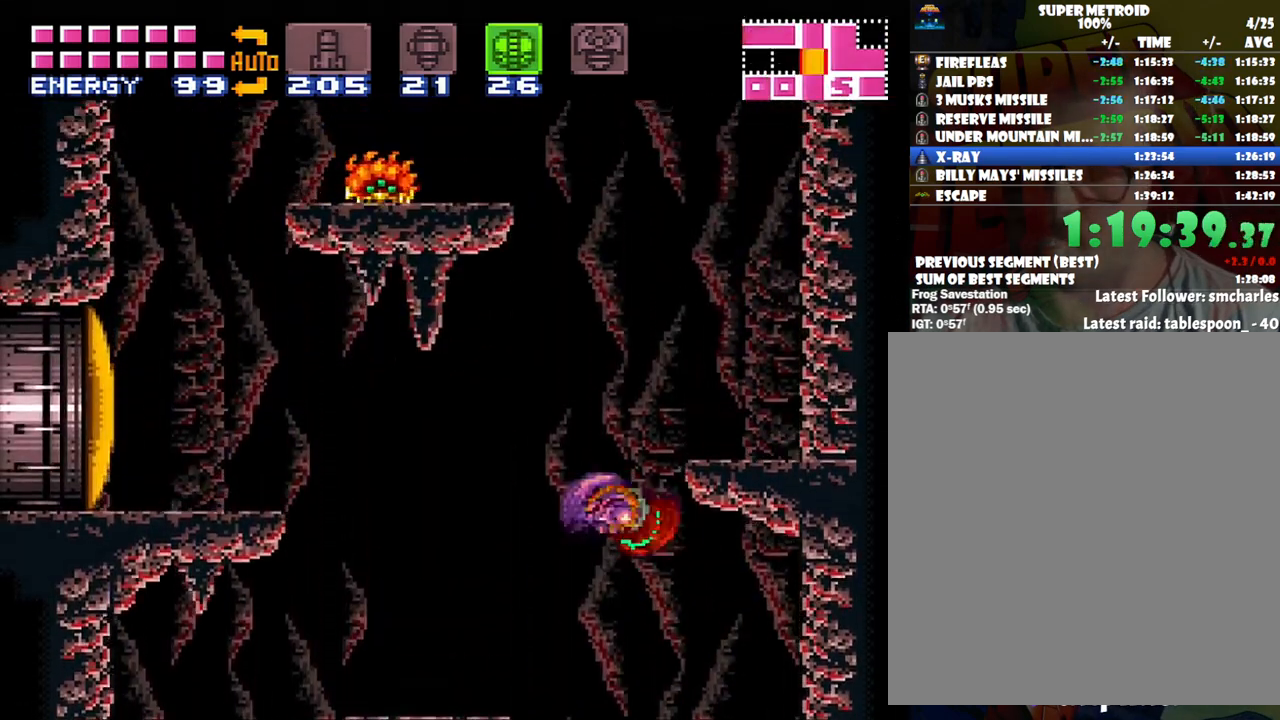
{"buttons": ["B", "DPAD_LEFT"], "events": [[133, "B", "up"], [133, "DPAD_RIGHT", "up"], [200, "DPAD_LEFT", "down"], [300, "B", "down"]]}
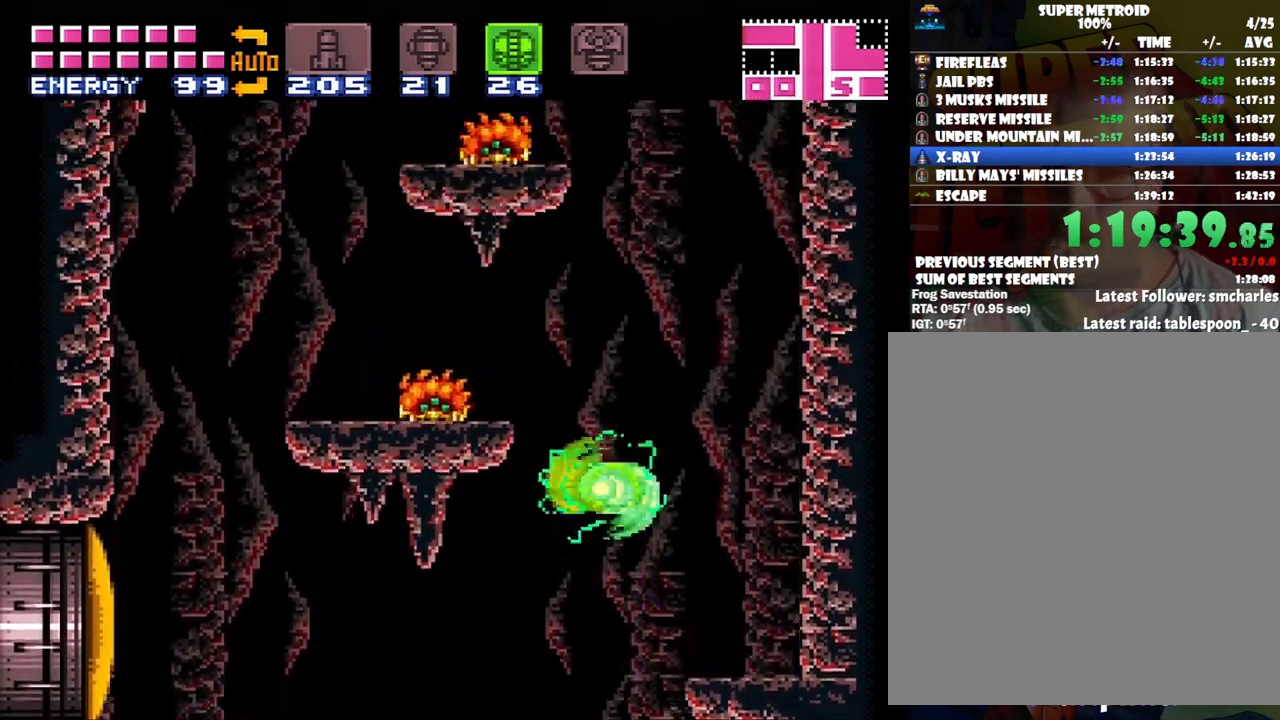
{"buttons": ["DPAD_LEFT"], "events": [[33, "Y", "down"], [200, "Y", "up"], [417, "B", "up"]]}
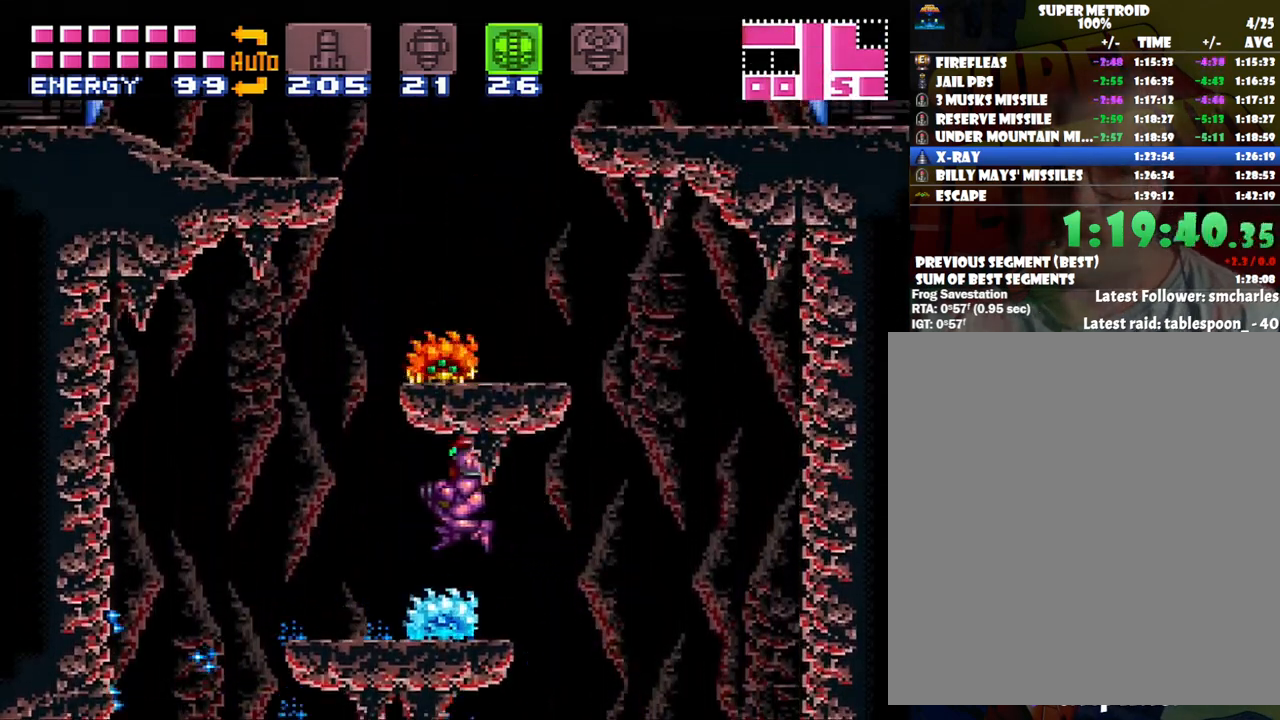
{"buttons": ["DPAD_LEFT"], "events": [[33, "DPAD_LEFT", "up"], [100, "DPAD_LEFT", "down"], [167, "DPAD_LEFT", "up"], [267, "DPAD_UP", "down"], [300, "Y", "down"], [383, "Y", "up"], [433, "DPAD_UP", "up"], [467, "DPAD_LEFT", "down"]]}
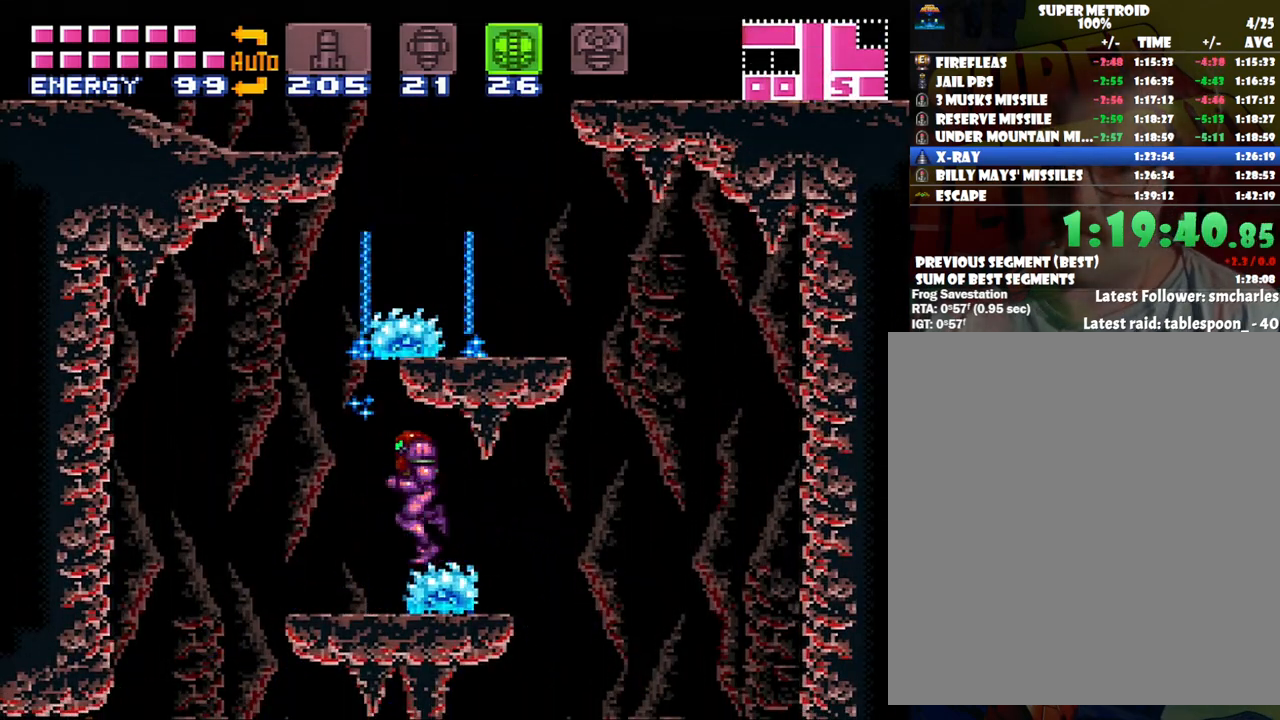
{"buttons": ["DPAD_UP"], "events": [[200, "DPAD_UP", "down"], [217, "DPAD_LEFT", "up"], [217, "DPAD_UP", "up"], [250, "DPAD_UP", "down"], [383, "Y", "down"], [467, "Y", "up"]]}
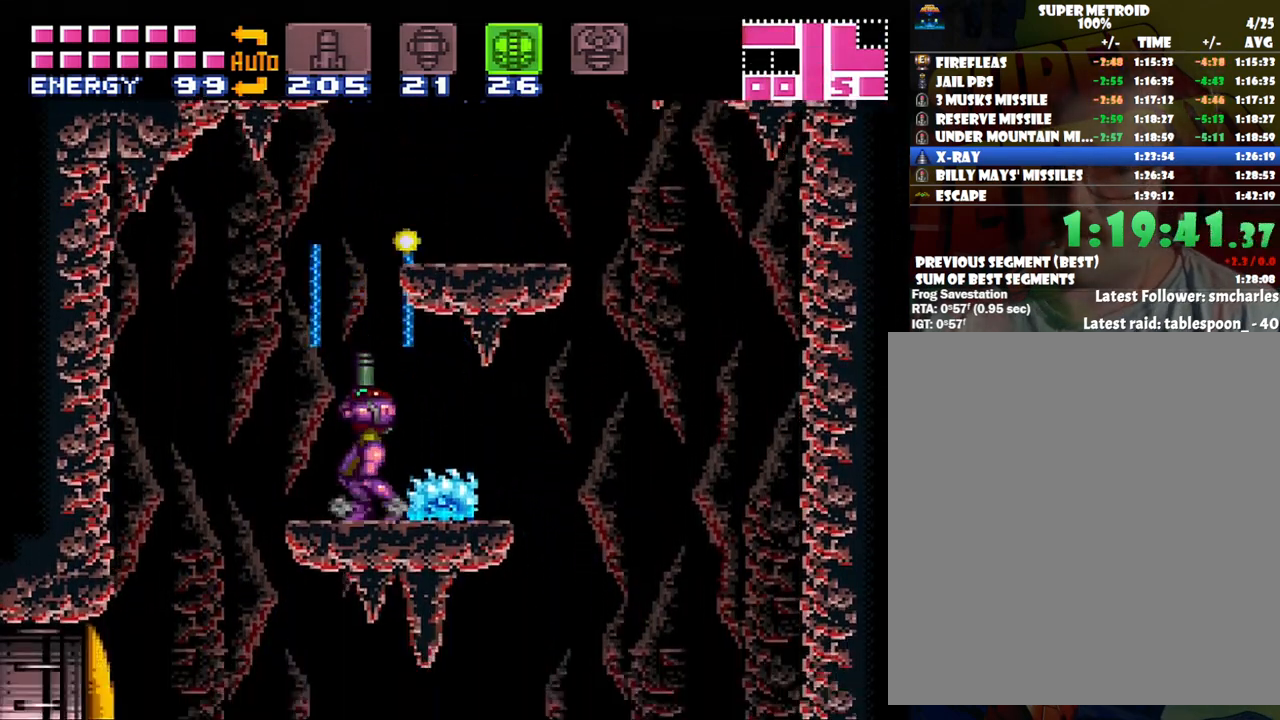
{"buttons": ["DPAD_RIGHT"], "events": [[33, "DPAD_UP", "up"], [100, "B", "down"], [250, "DPAD_RIGHT", "down"], [417, "B", "up"]]}
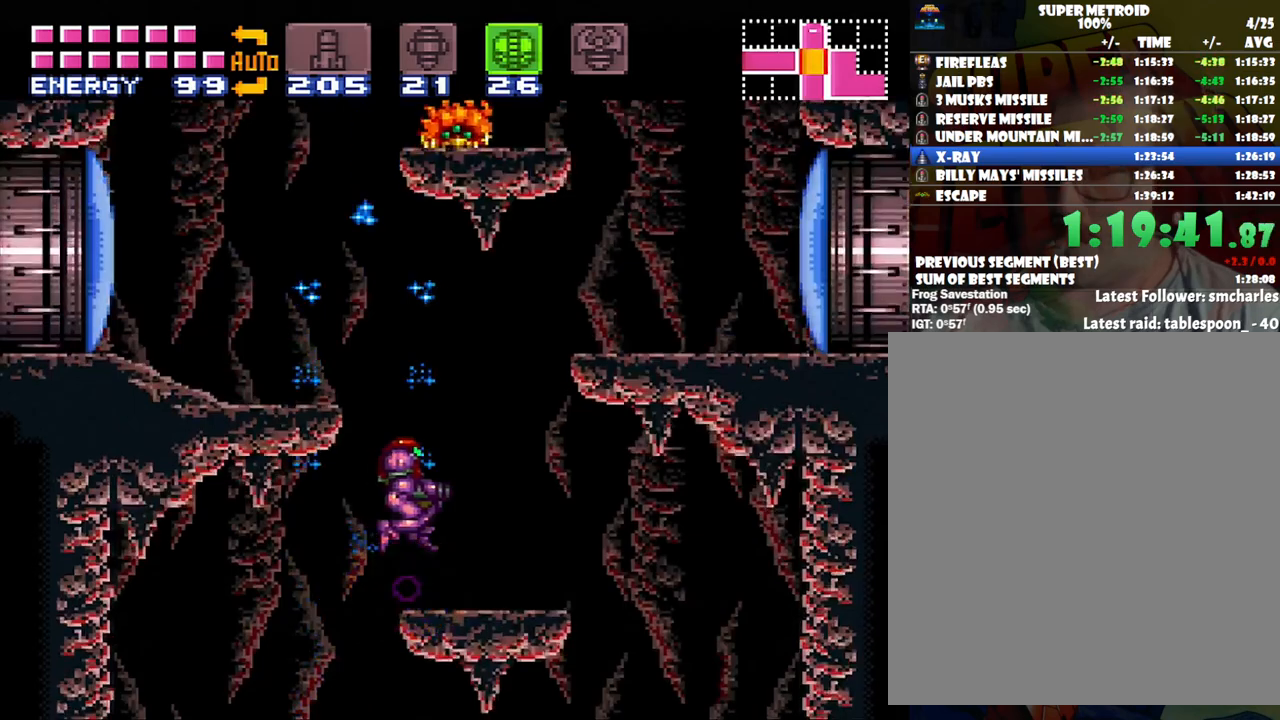
{"buttons": ["B", "DPAD_RIGHT"], "events": [[317, "B", "down"]]}
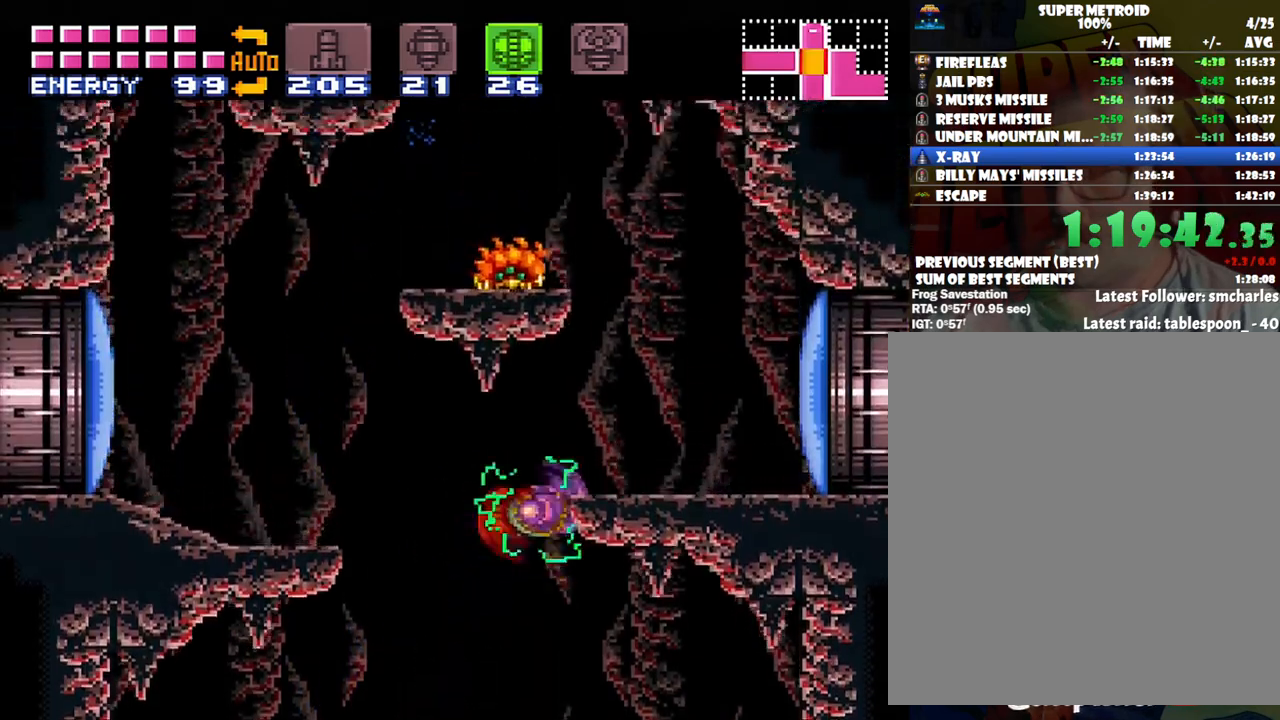
{"buttons": ["B", "DPAD_RIGHT"], "events": [[100, "DPAD_UP", "down"], [133, "B", "up"], [167, "DPAD_RIGHT", "up"], [383, "DPAD_RIGHT", "down"], [417, "DPAD_UP", "up"], [483, "B", "down"]]}
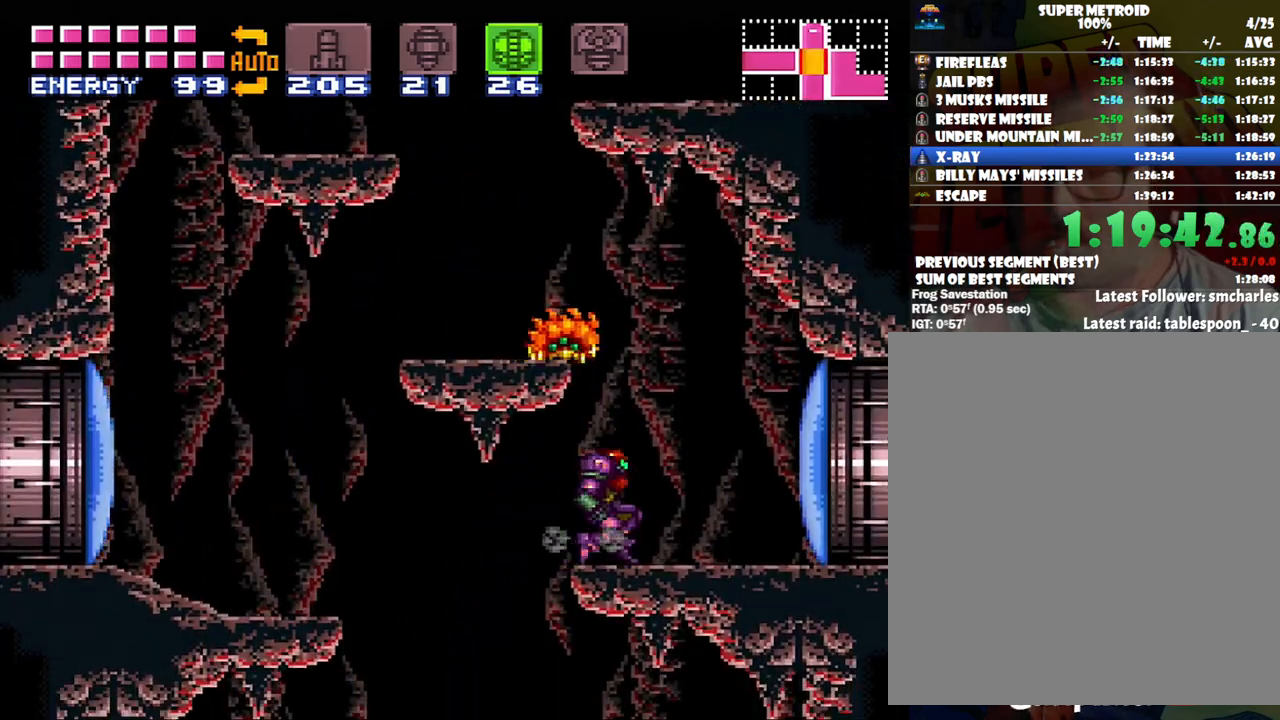
{"buttons": ["DPAD_LEFT"], "events": [[17, "DPAD_RIGHT", "up"], [83, "DPAD_LEFT", "down"], [367, "B", "up"]]}
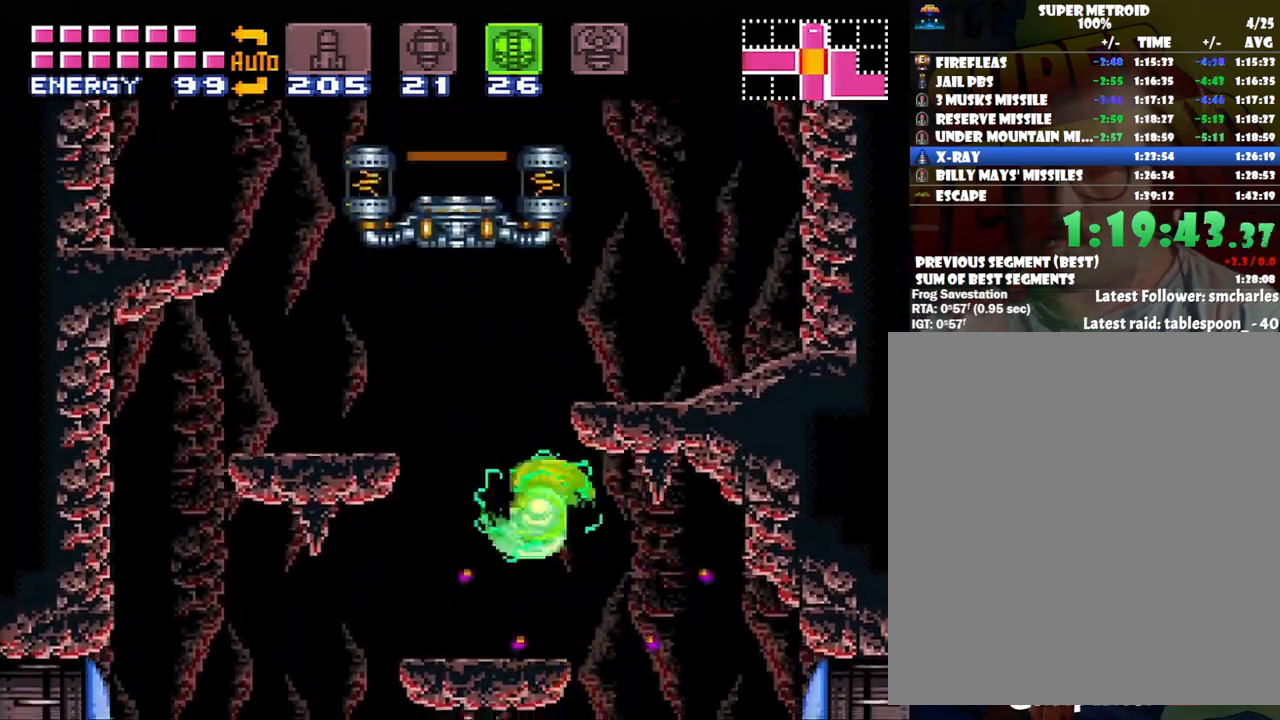
{"buttons": ["B", "DPAD_RIGHT"], "events": [[133, "DPAD_LEFT", "up"], [250, "DPAD_RIGHT", "down"], [317, "B", "down"]]}
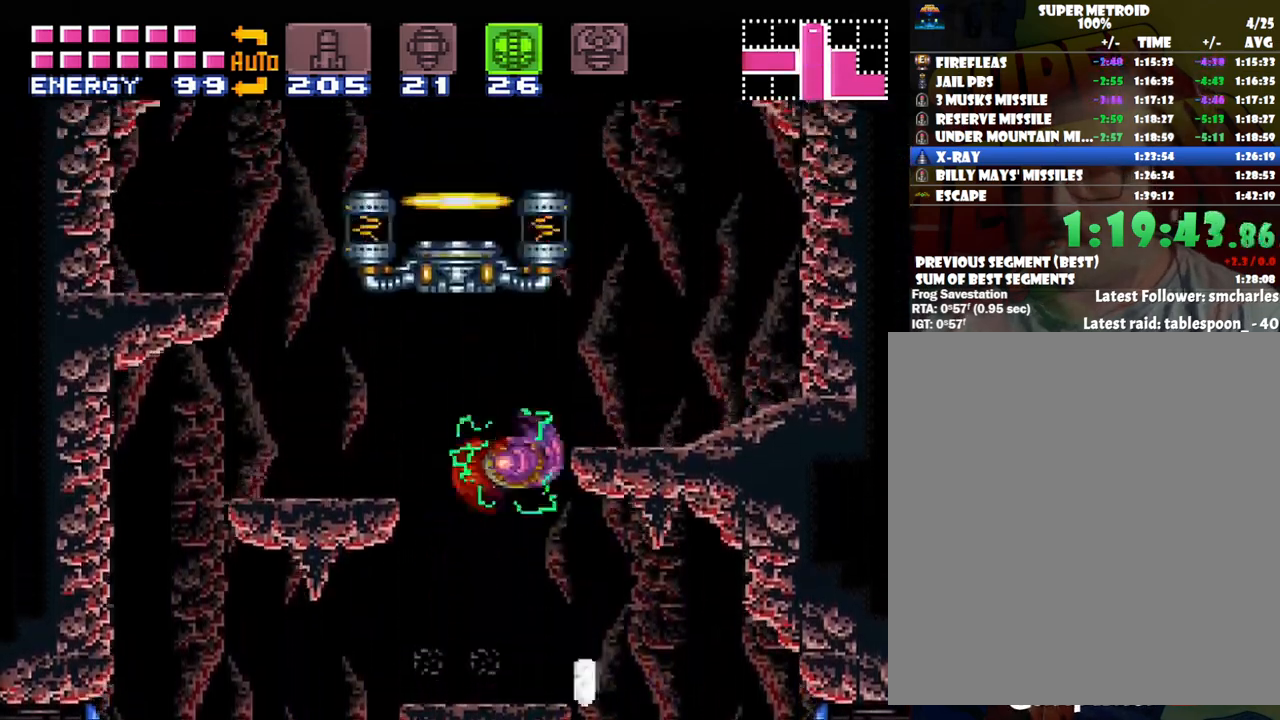
{"buttons": ["B", "DPAD_LEFT"], "events": [[167, "B", "up"], [383, "DPAD_RIGHT", "up"], [467, "B", "down"], [467, "DPAD_LEFT", "down"]]}
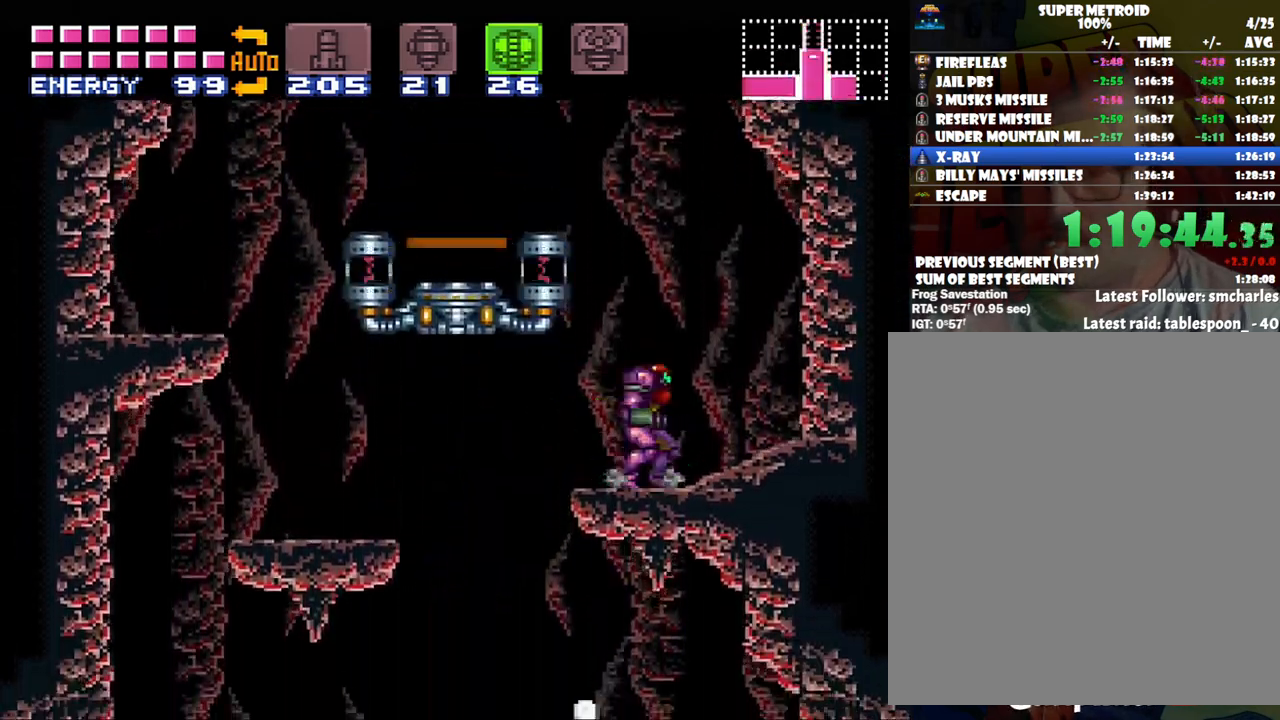
{"buttons": ["DPAD_LEFT"], "events": [[283, "B", "up"]]}
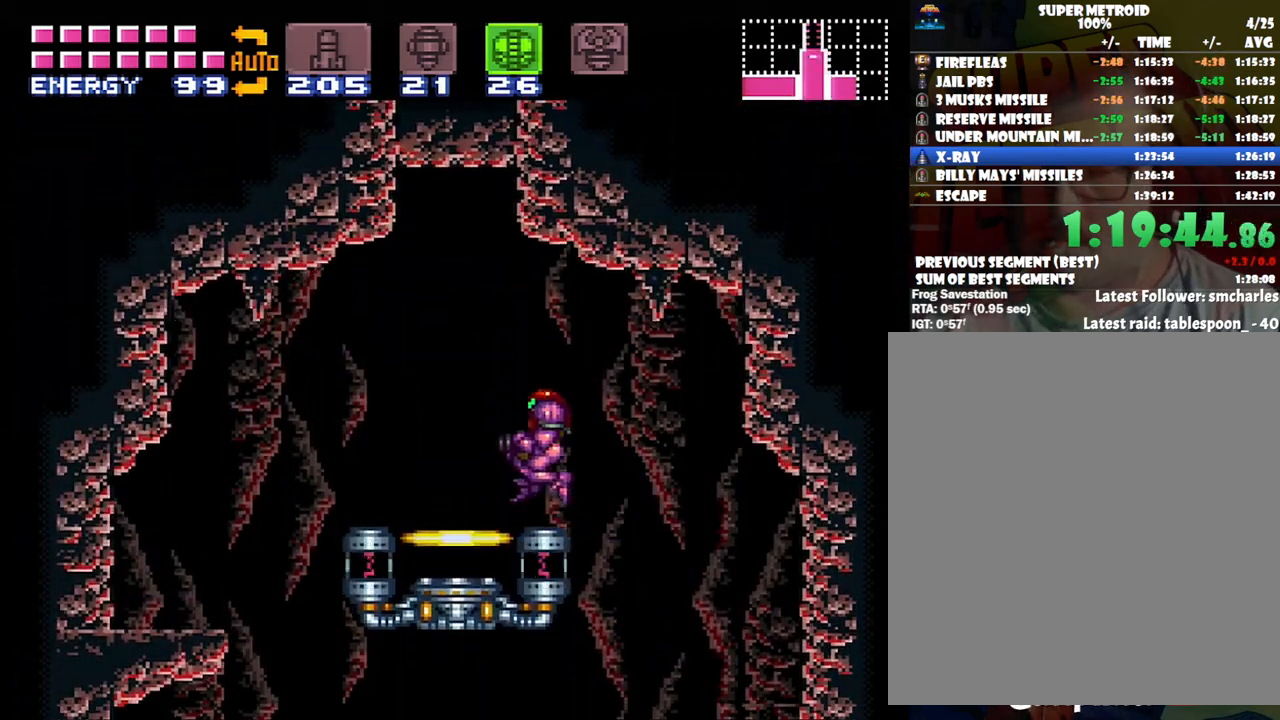
{"buttons": [], "events": [[250, "DPAD_LEFT", "up"], [250, "R1", "down"], [317, "DPAD_UP", "down"], [350, "R1", "up"], [450, "DPAD_UP", "up"]]}